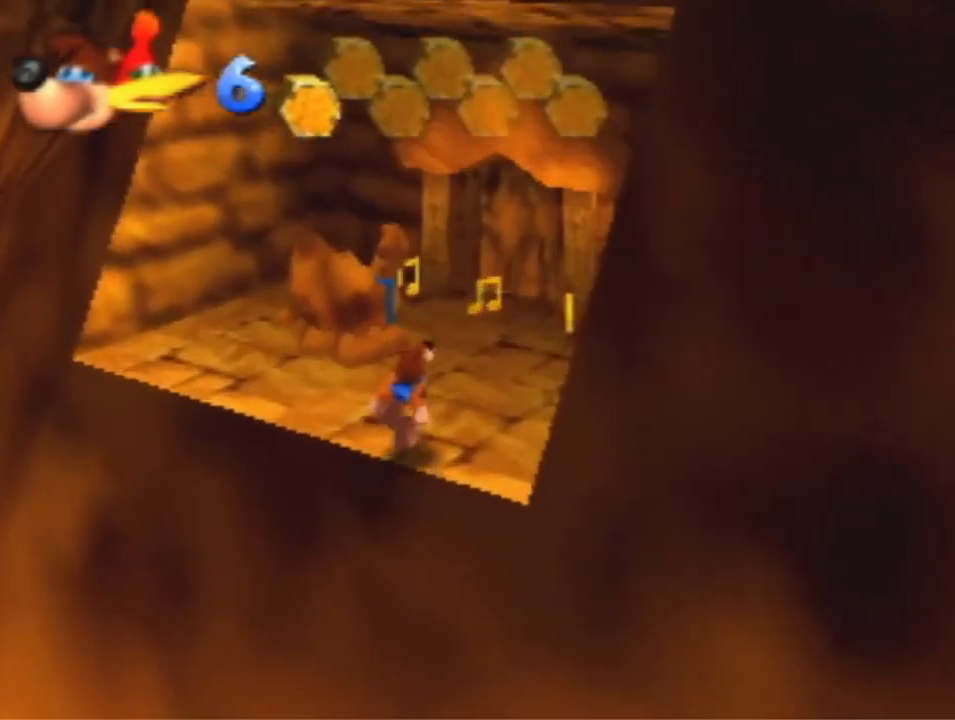
Gameplay with a controller (Nintendo layout); each line is a JSON object with the inputs held at the frame after it (dt_ms = milliseconds from this image to that frame). "events" lists button and stick changes between this image and that frame as [ms after this image, input, new state], when the widget could be followed in between. Not read: C_LEFT L3 R3 Z.
{"dt_ms": 500, "buttons": [], "left_stick": "up-left", "events": [[33, "A", "up"], [100, "left_stick", "up-left"]]}
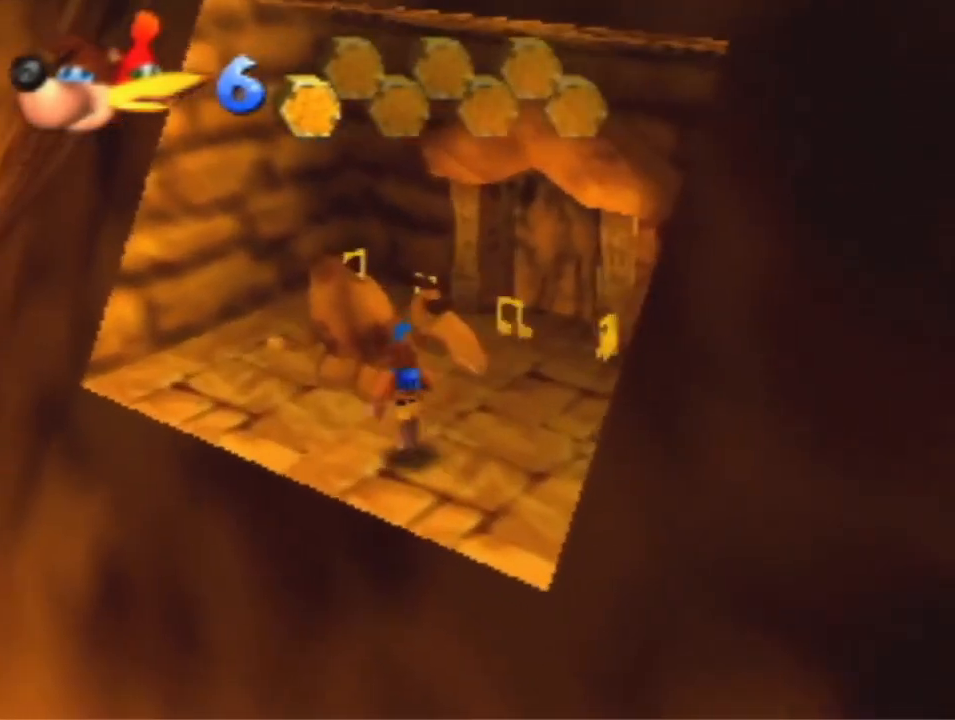
{"dt_ms": 500, "buttons": ["A"], "left_stick": "up", "events": [[33, "A", "down"], [133, "left_stick", "up"]]}
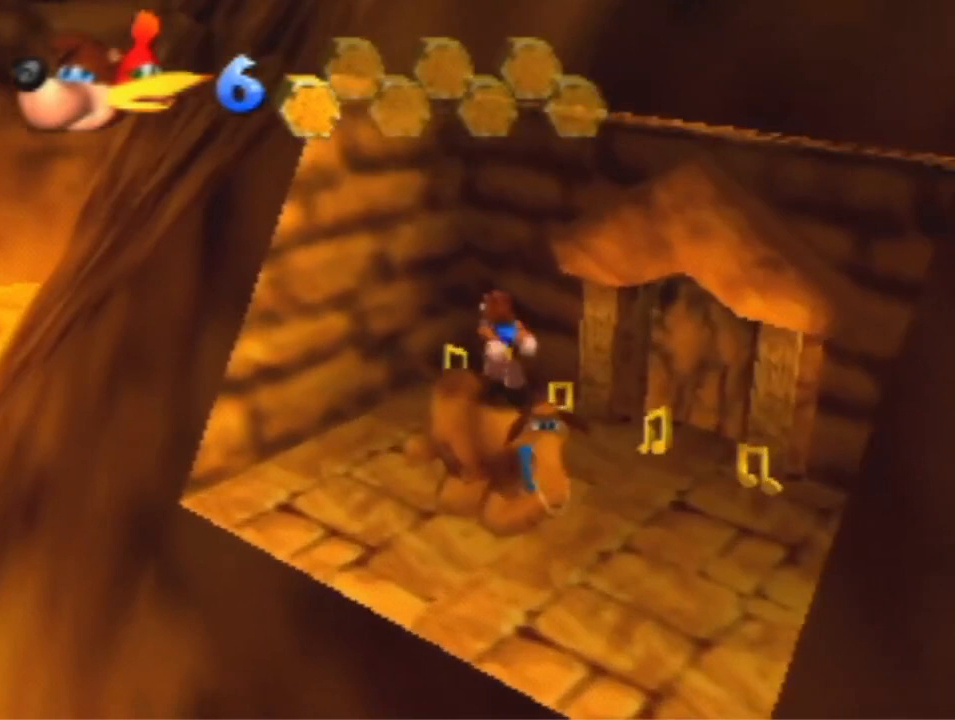
{"dt_ms": 500, "buttons": [], "left_stick": "up-right", "events": [[67, "A", "up"], [367, "left_stick", "up-right"]]}
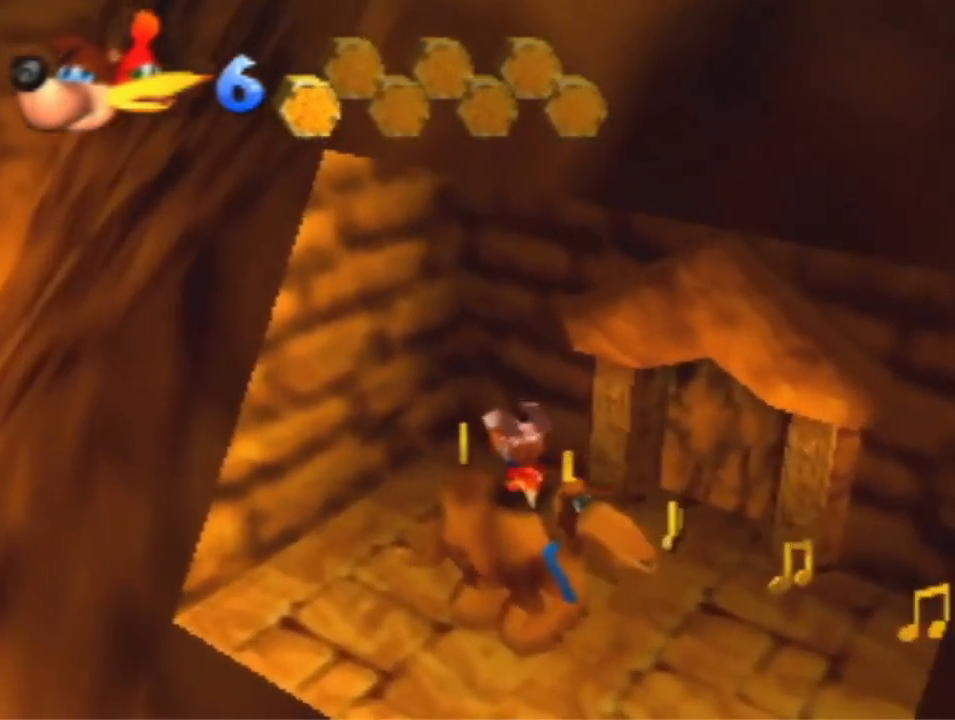
{"dt_ms": 500, "buttons": [], "left_stick": "center", "events": [[167, "left_stick", "center"]]}
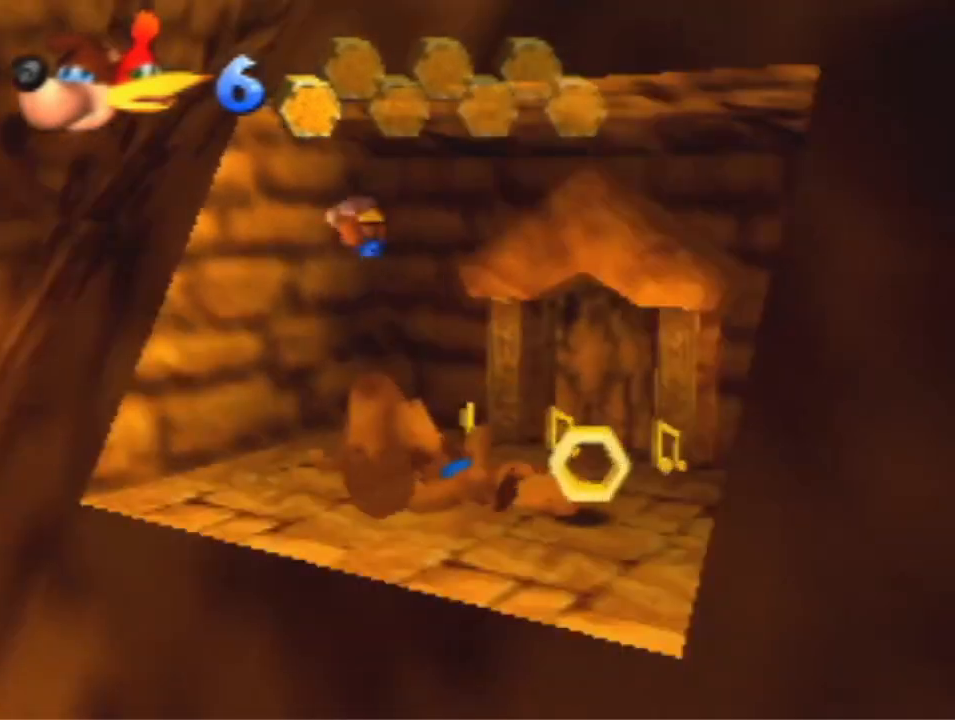
{"dt_ms": 500, "buttons": [], "left_stick": "center", "events": []}
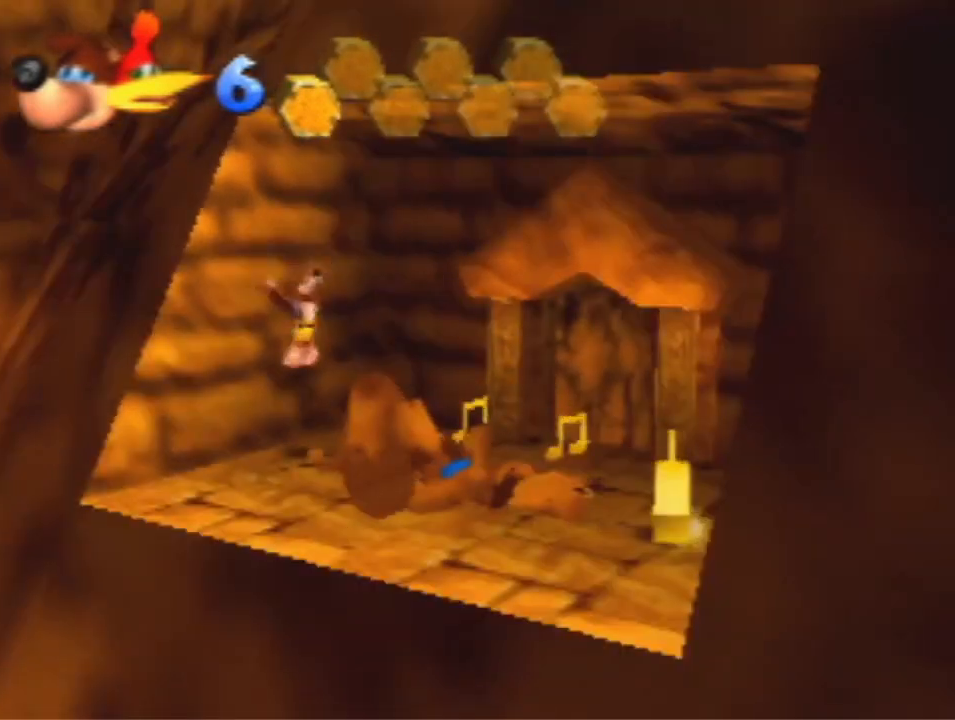
{"dt_ms": 1000, "buttons": ["R1"], "left_stick": "center", "events": [[100, "R1", "down"], [667, "B", "down"], [733, "B", "up"], [833, "B", "down"], [900, "B", "up"]]}
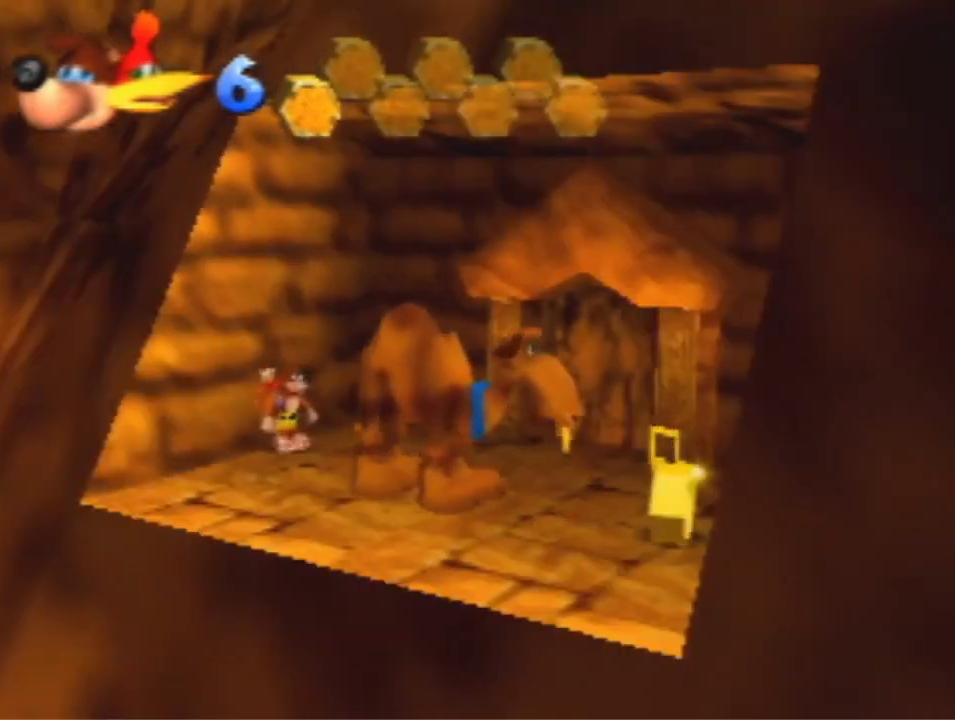
{"dt_ms": 500, "buttons": [], "left_stick": "center", "events": [[33, "R1", "up"]]}
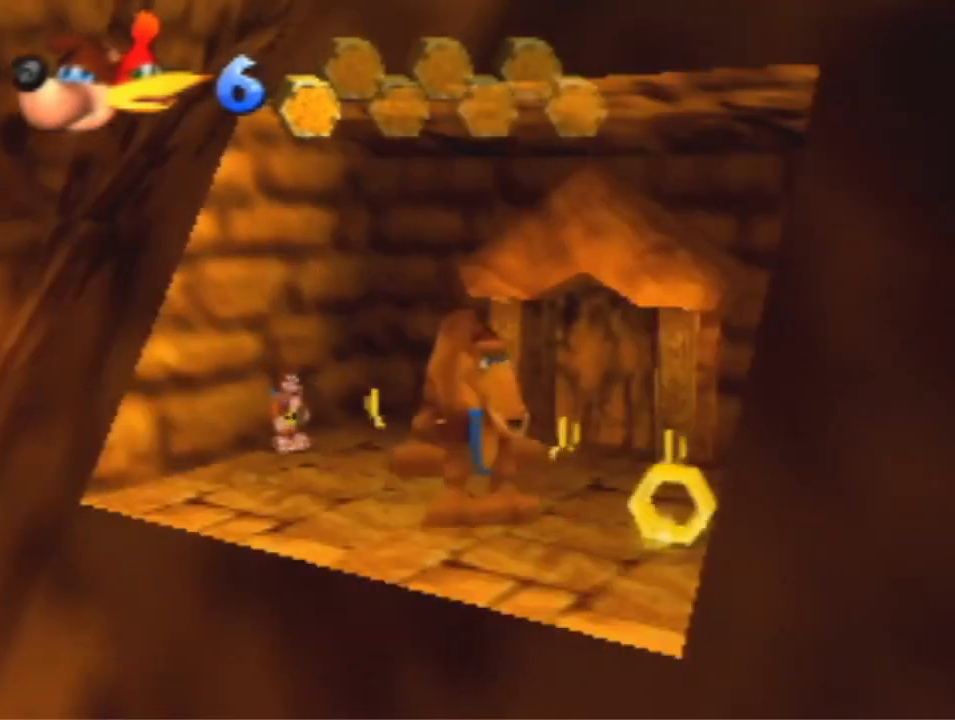
{"dt_ms": 500, "buttons": [], "left_stick": "center", "events": []}
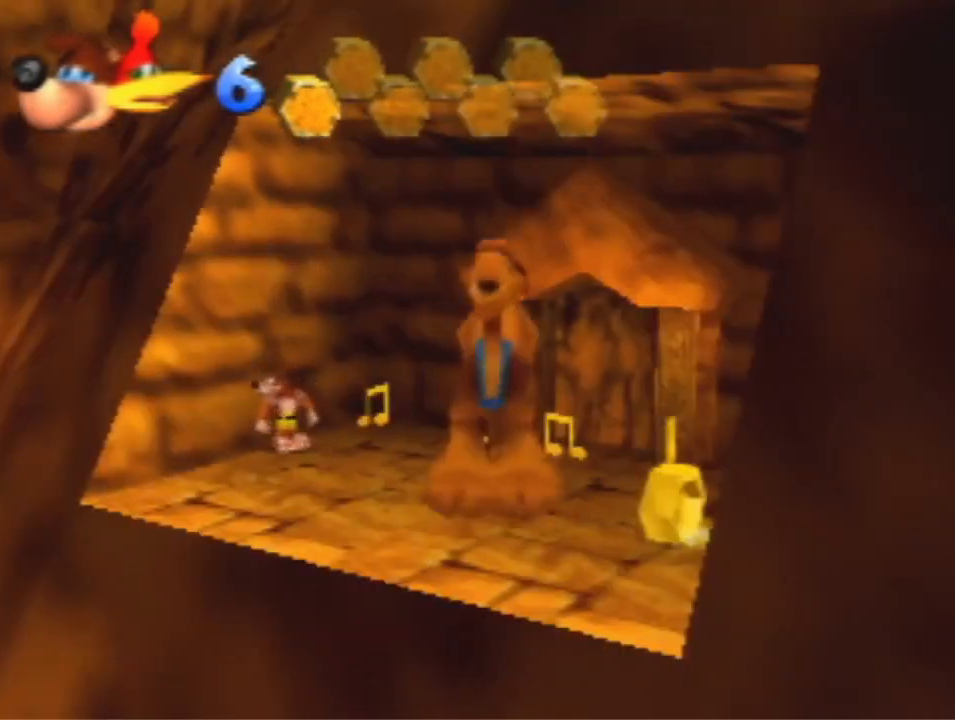
{"dt_ms": 500, "buttons": [], "left_stick": "center", "events": []}
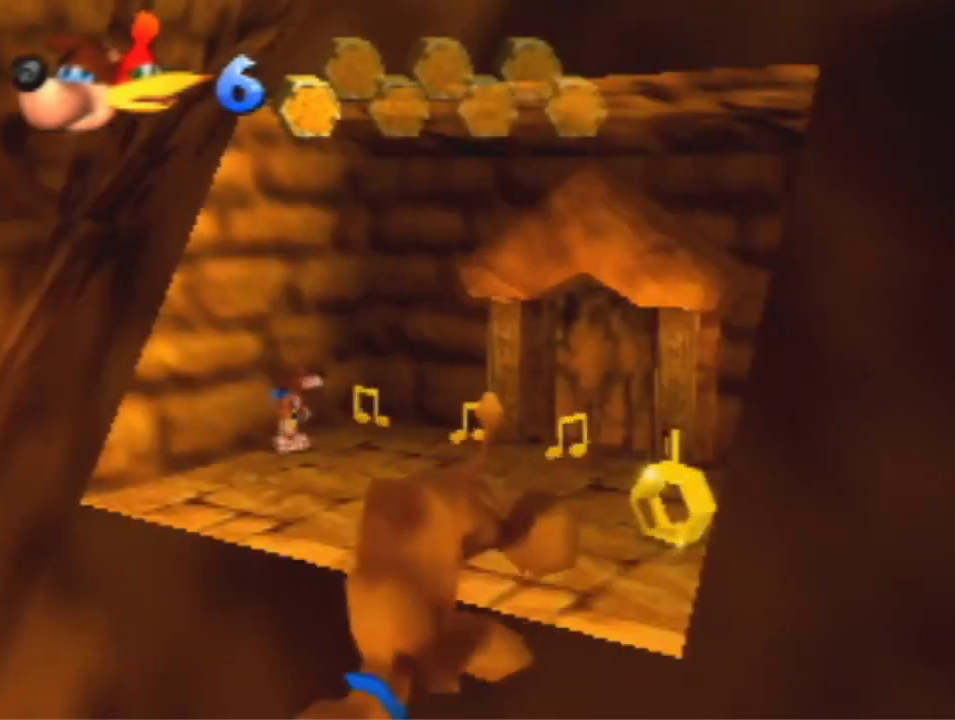
{"dt_ms": 500, "buttons": [], "left_stick": "center", "events": []}
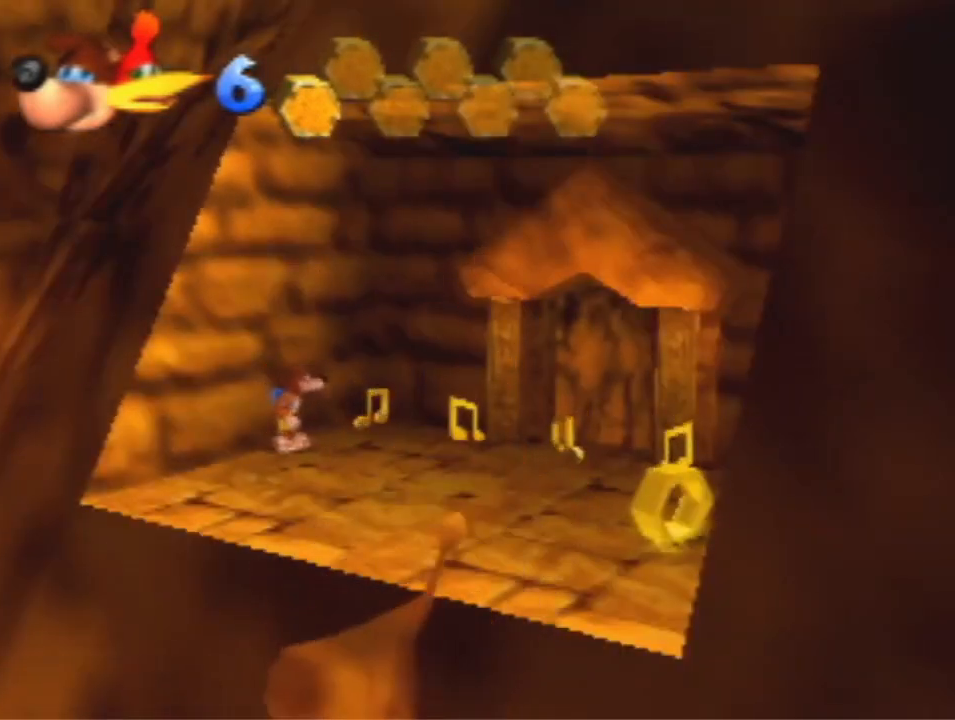
{"dt_ms": 500, "buttons": [], "left_stick": "center", "events": []}
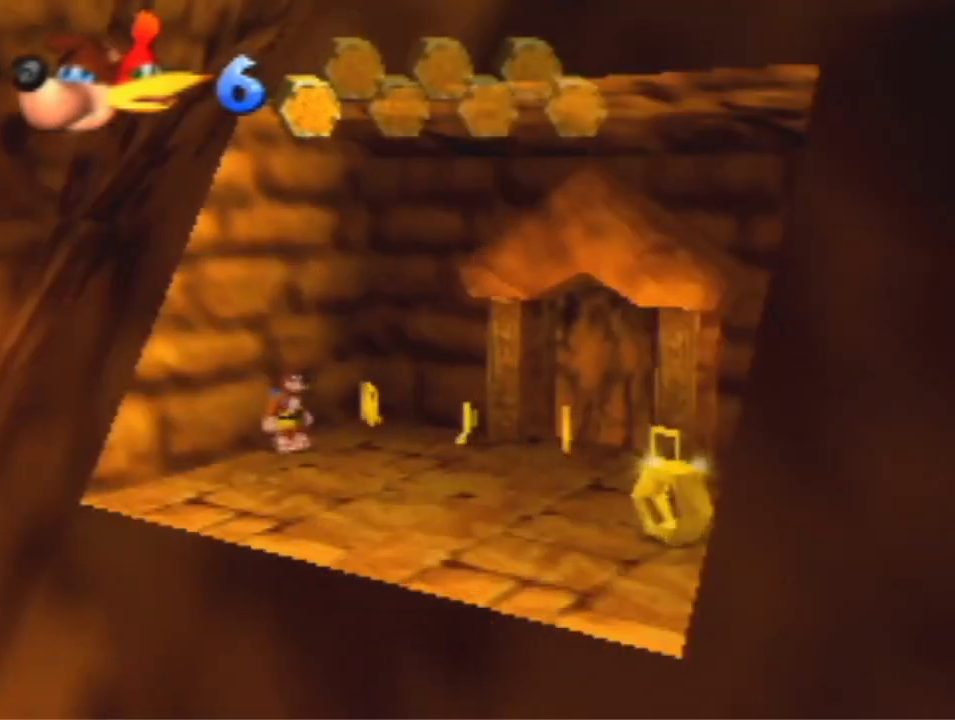
{"dt_ms": 500, "buttons": [], "left_stick": "center", "events": []}
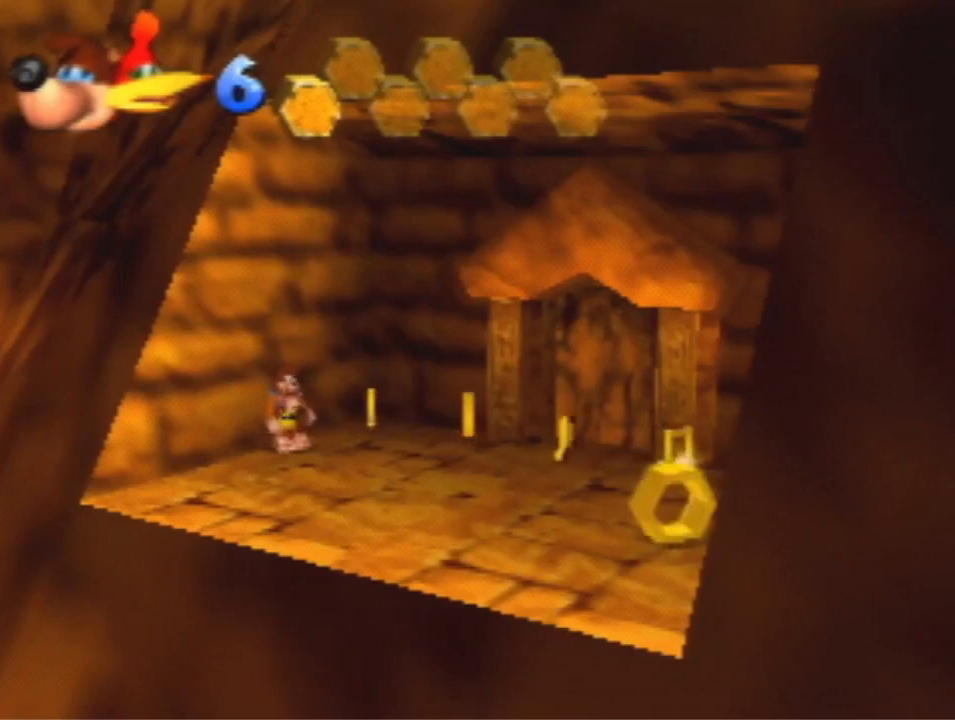
{"dt_ms": 500, "buttons": [], "left_stick": "up", "events": [[400, "left_stick", "up"]]}
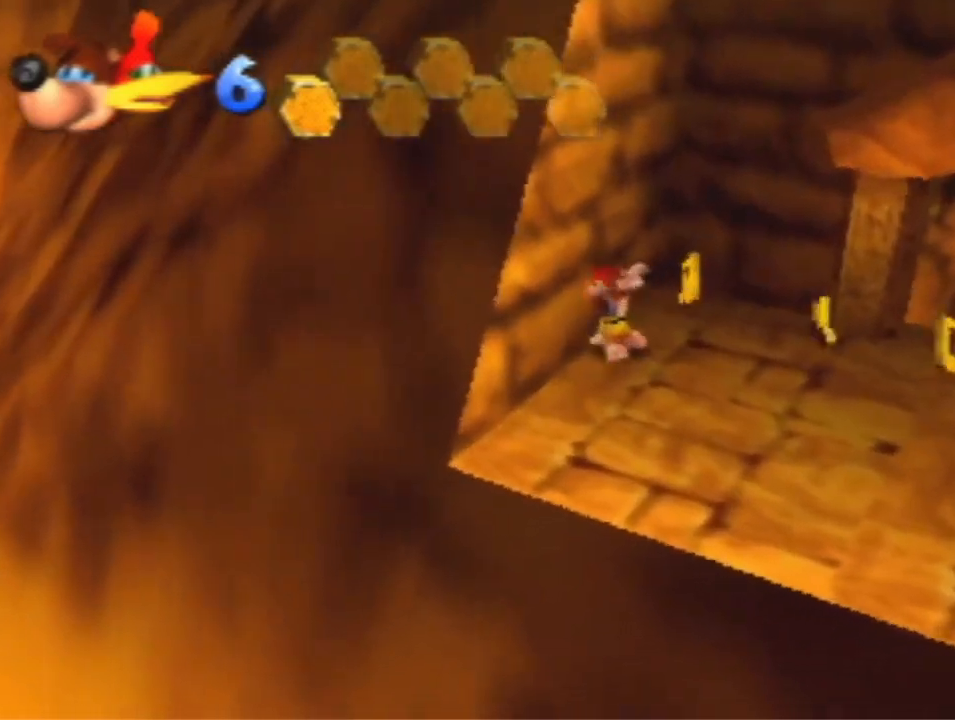
{"dt_ms": 500, "buttons": [], "left_stick": "up", "events": []}
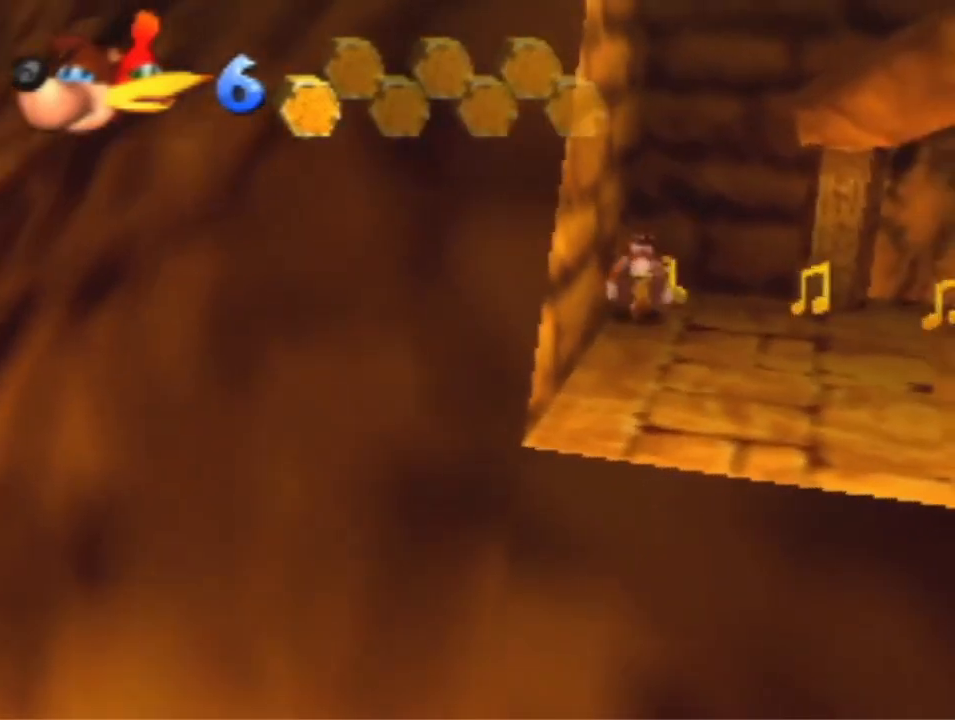
{"dt_ms": 500, "buttons": [], "left_stick": "right", "events": [[67, "left_stick", "right"]]}
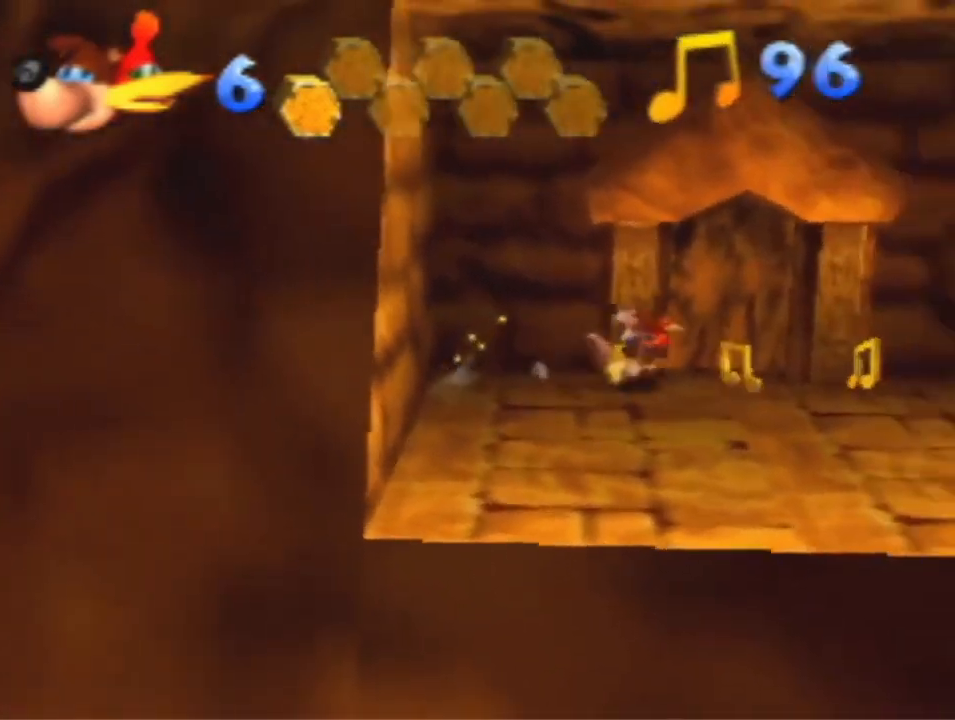
{"dt_ms": 500, "buttons": [], "left_stick": "right", "events": []}
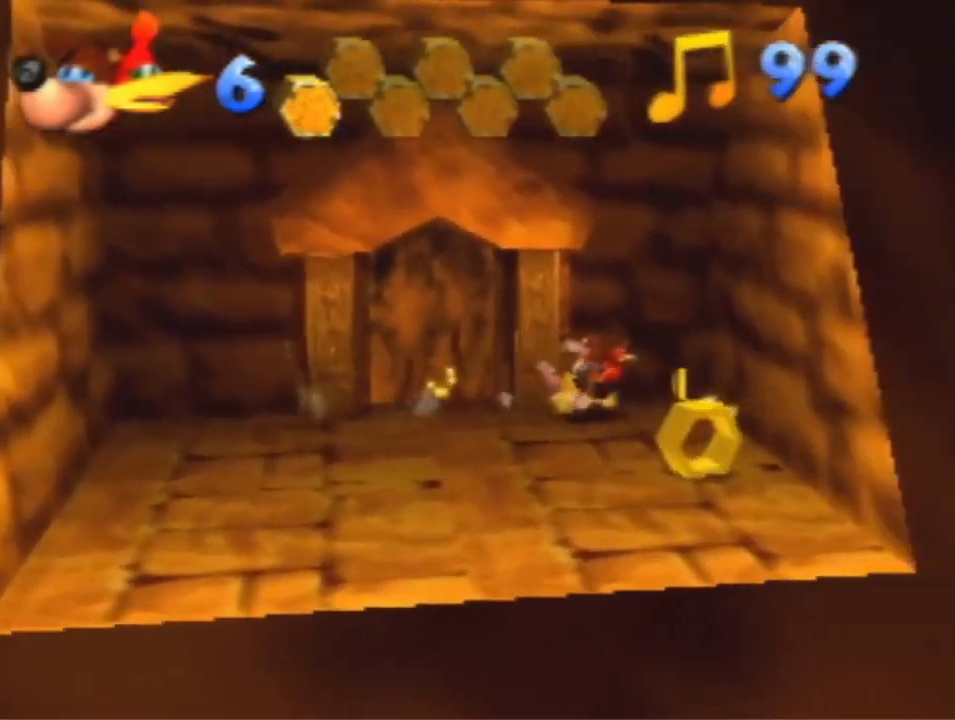
{"dt_ms": 500, "buttons": [], "left_stick": "down", "events": [[167, "left_stick", "down"]]}
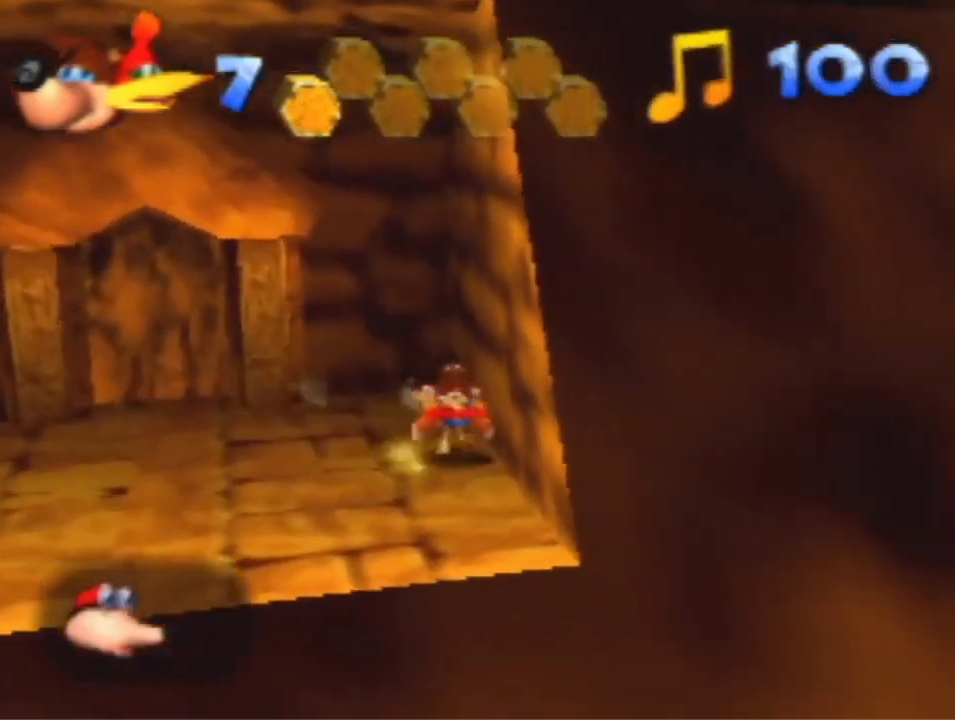
{"dt_ms": 500, "buttons": [], "left_stick": "down", "events": [[133, "A", "down"], [200, "A", "up"]]}
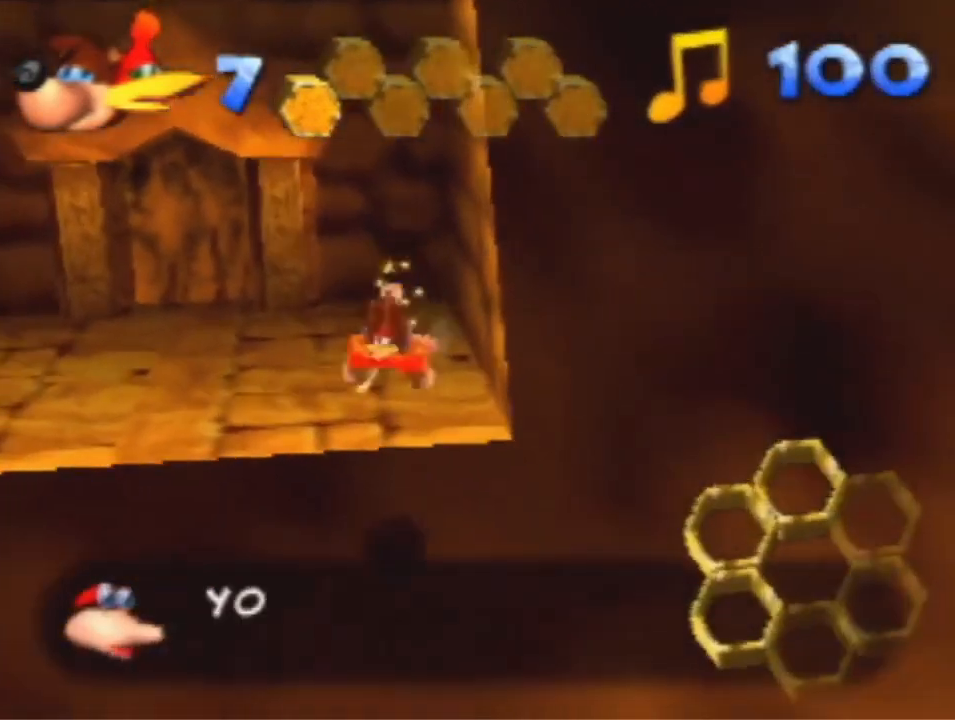
{"dt_ms": 500, "buttons": [], "left_stick": "down", "events": []}
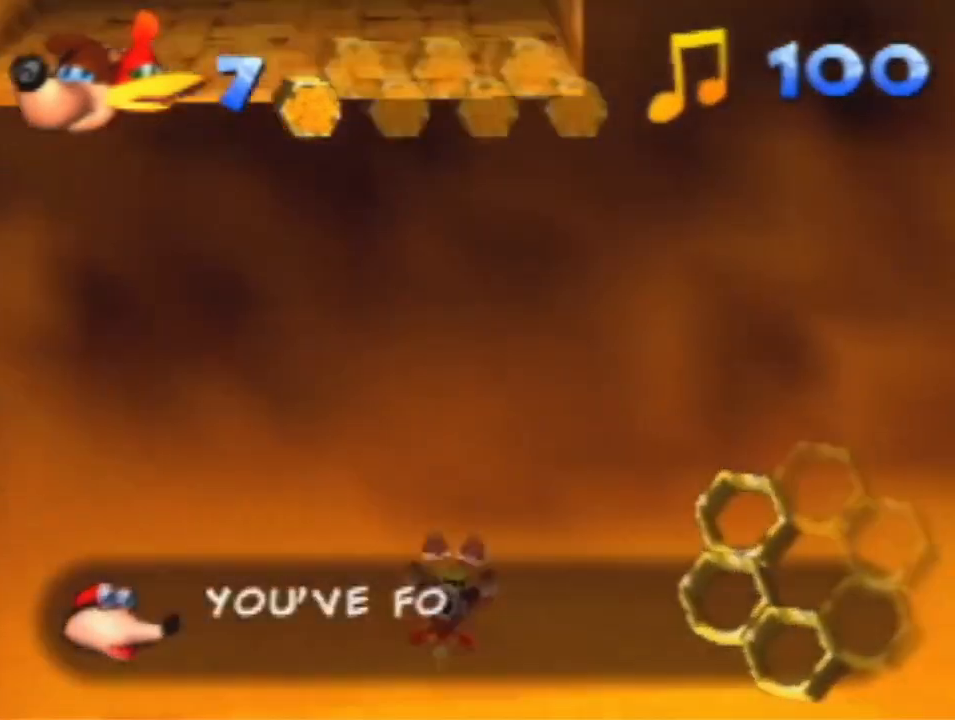
{"dt_ms": 500, "buttons": [], "left_stick": "up", "events": [[167, "left_stick", "up"], [233, "A", "down"], [300, "A", "up"]]}
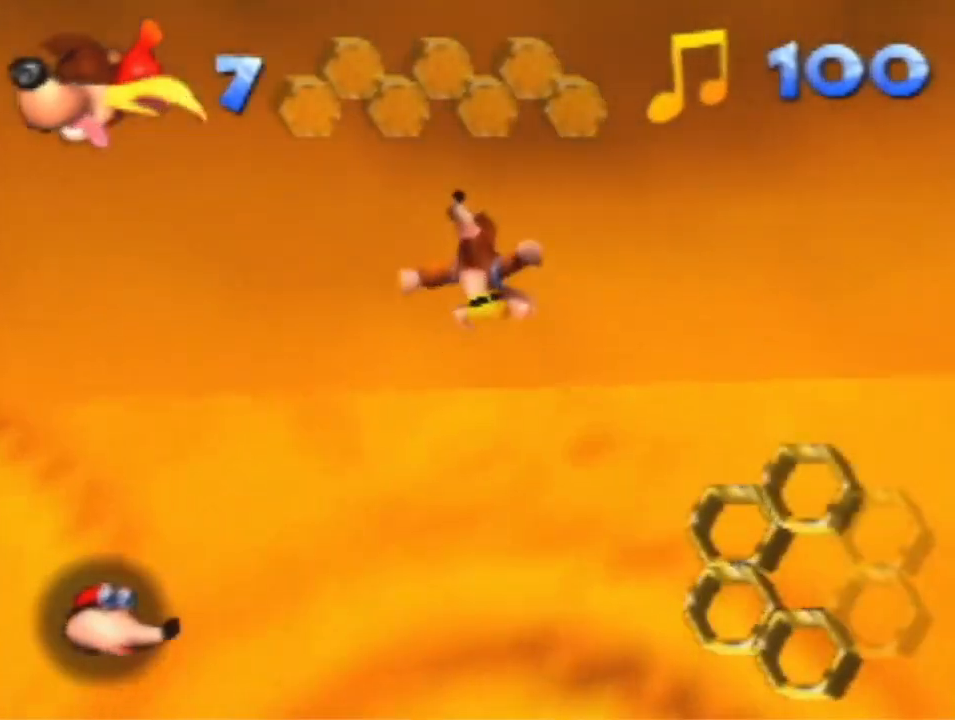
{"dt_ms": 500, "buttons": [], "left_stick": "center", "events": [[67, "left_stick", "center"]]}
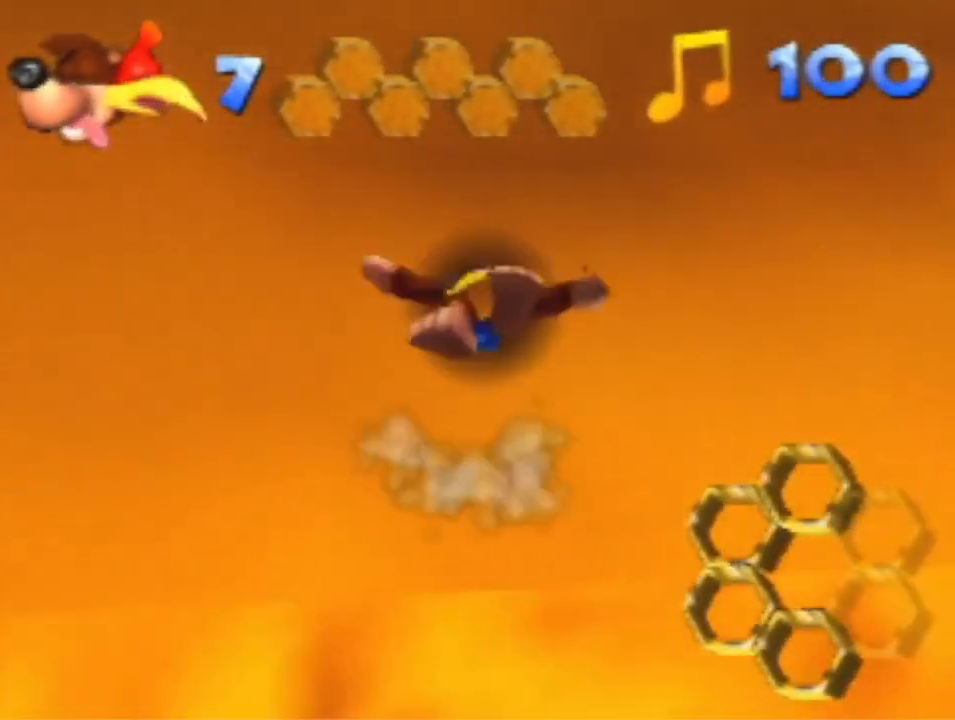
{"dt_ms": 500, "buttons": [], "left_stick": "center", "events": []}
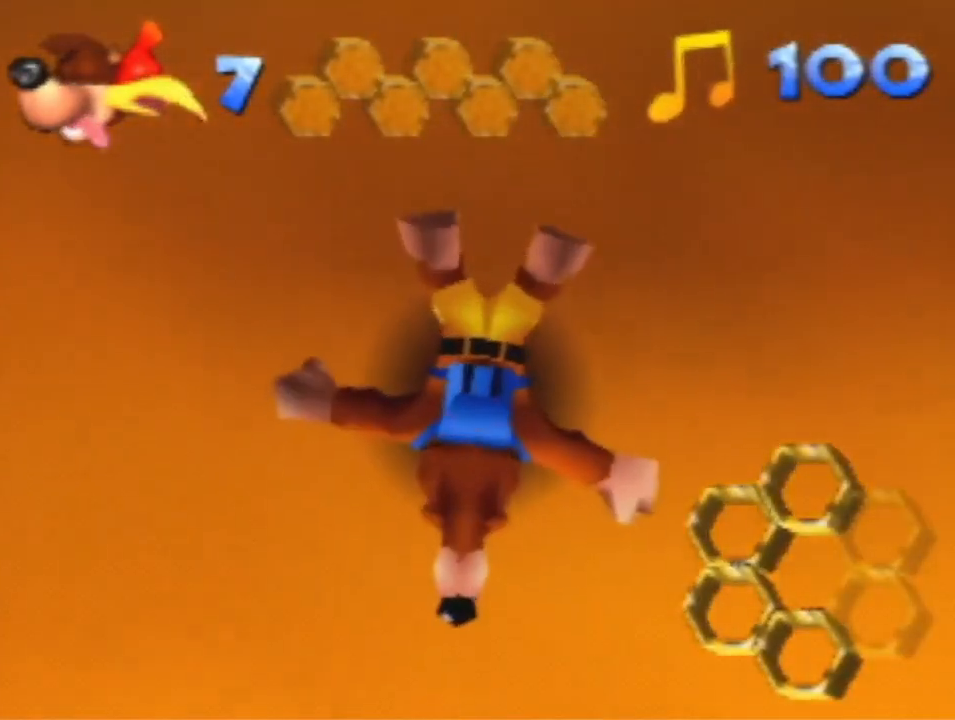
{"dt_ms": 500, "buttons": [], "left_stick": "center", "events": []}
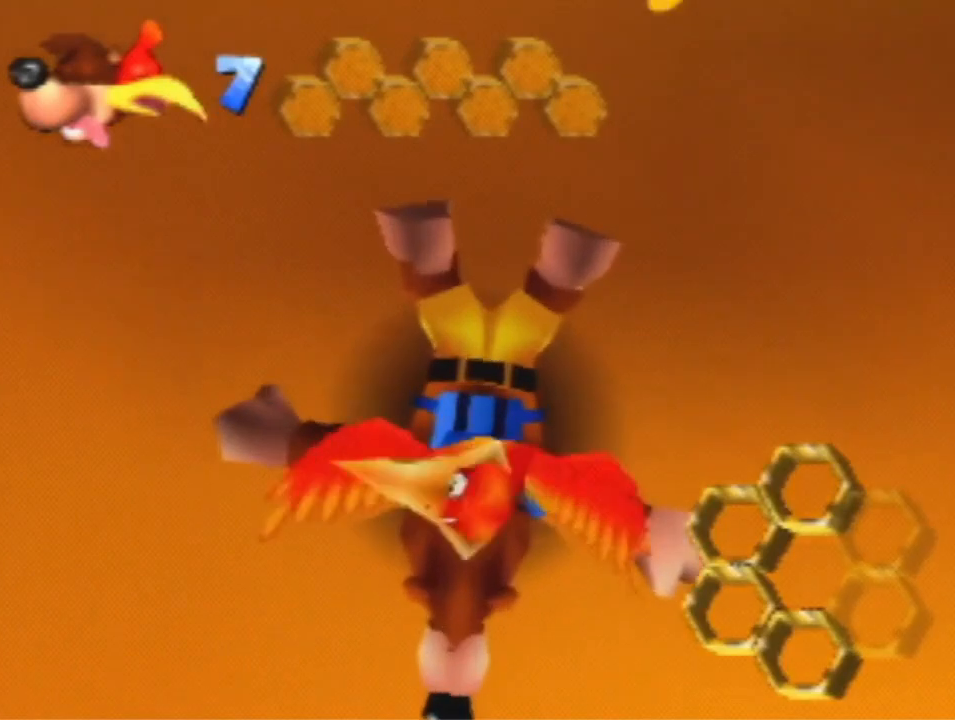
{"dt_ms": 500, "buttons": [], "left_stick": "center", "events": []}
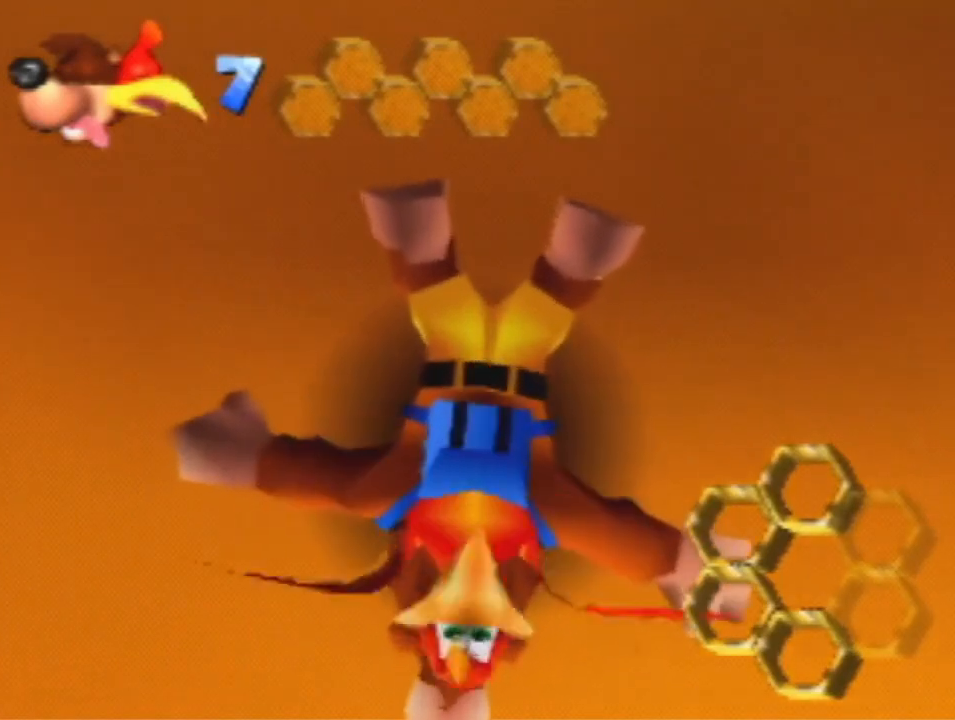
{"dt_ms": 500, "buttons": [], "left_stick": "center", "events": []}
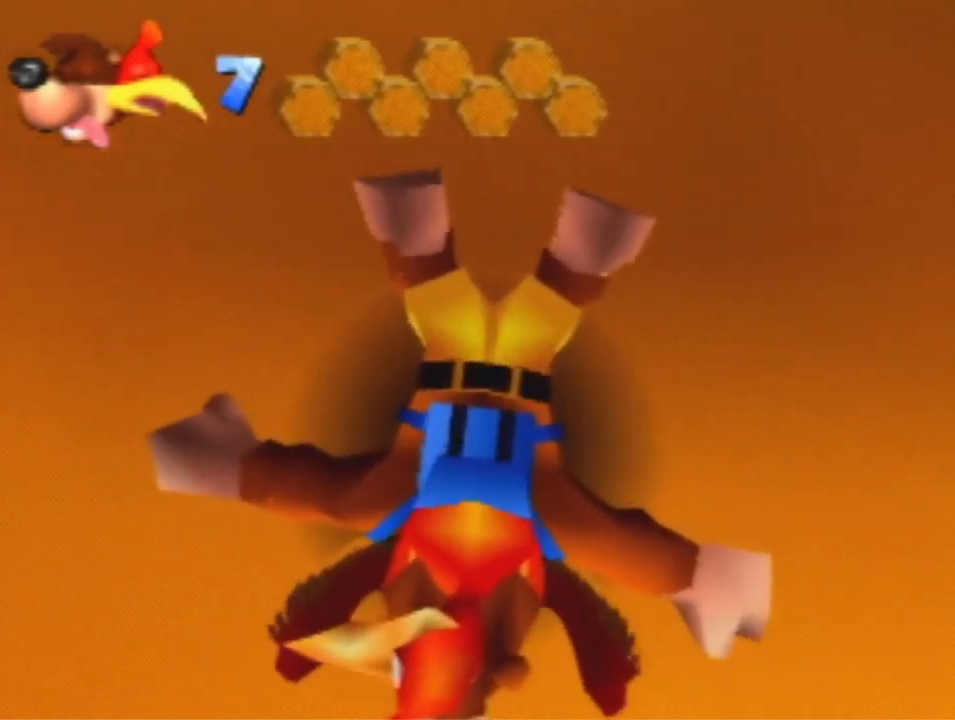
{"dt_ms": 500, "buttons": [], "left_stick": "center", "events": []}
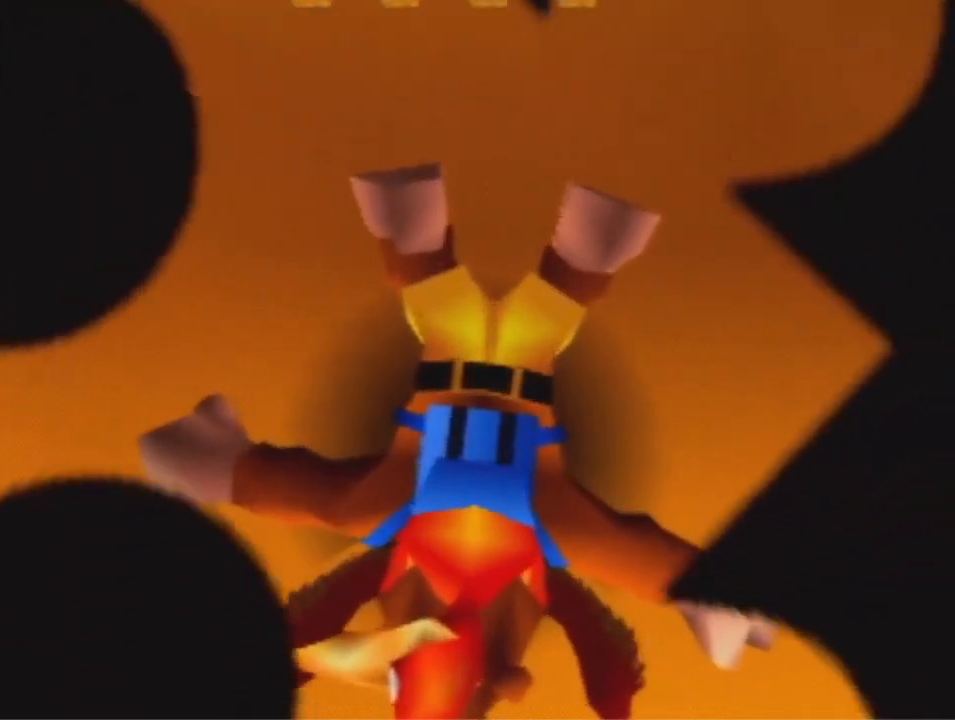
{"dt_ms": 500, "buttons": [], "left_stick": "center", "events": []}
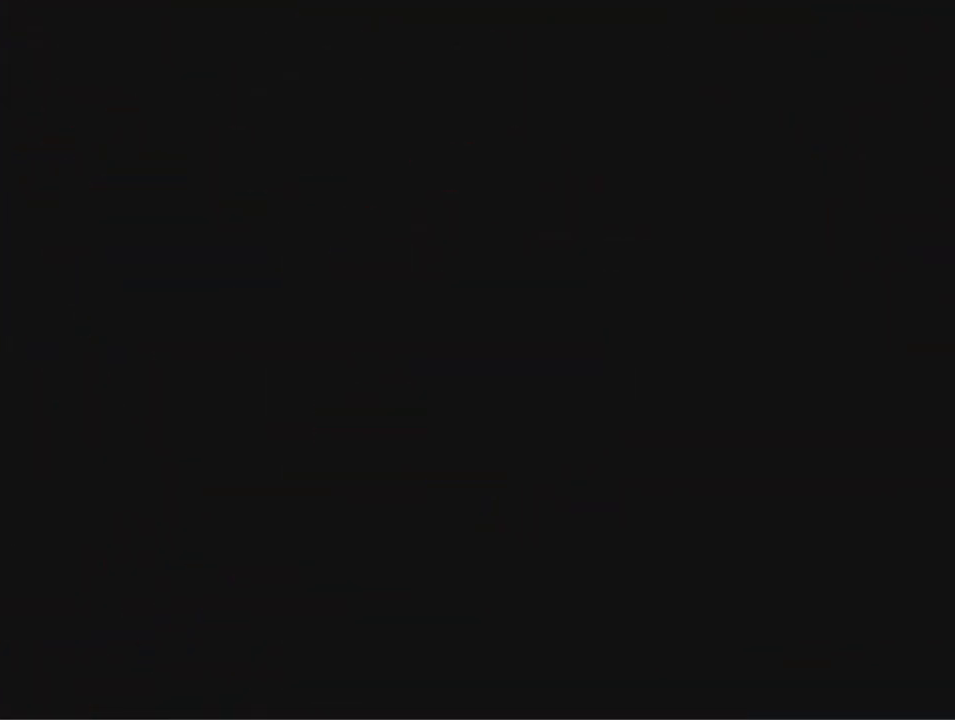
{"dt_ms": 500, "buttons": [], "left_stick": "center", "events": []}
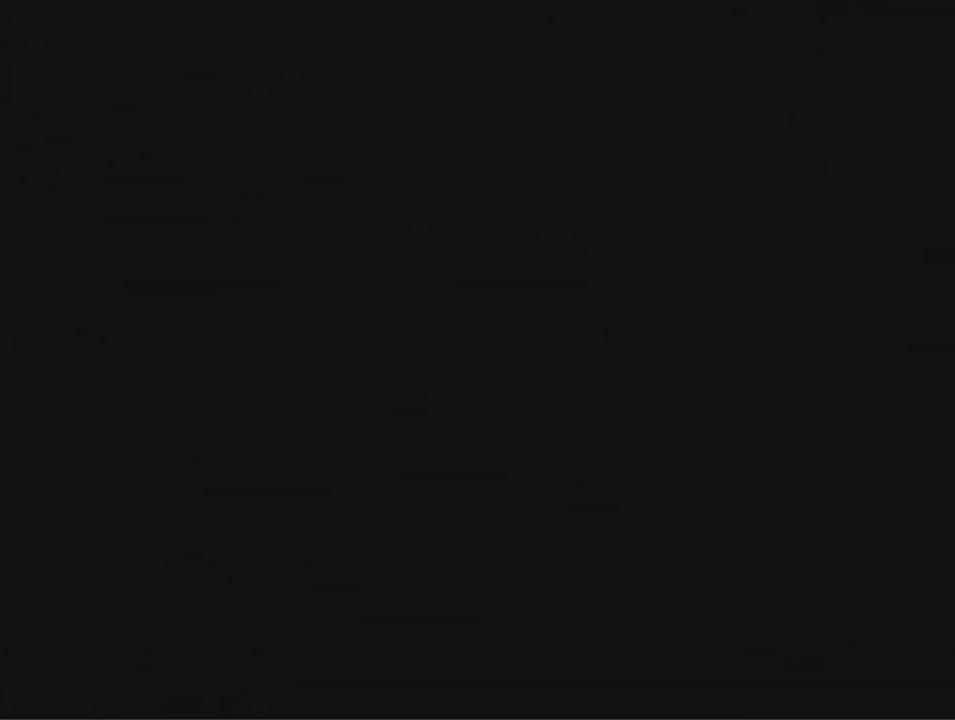
{"dt_ms": 500, "buttons": [], "left_stick": "center", "events": []}